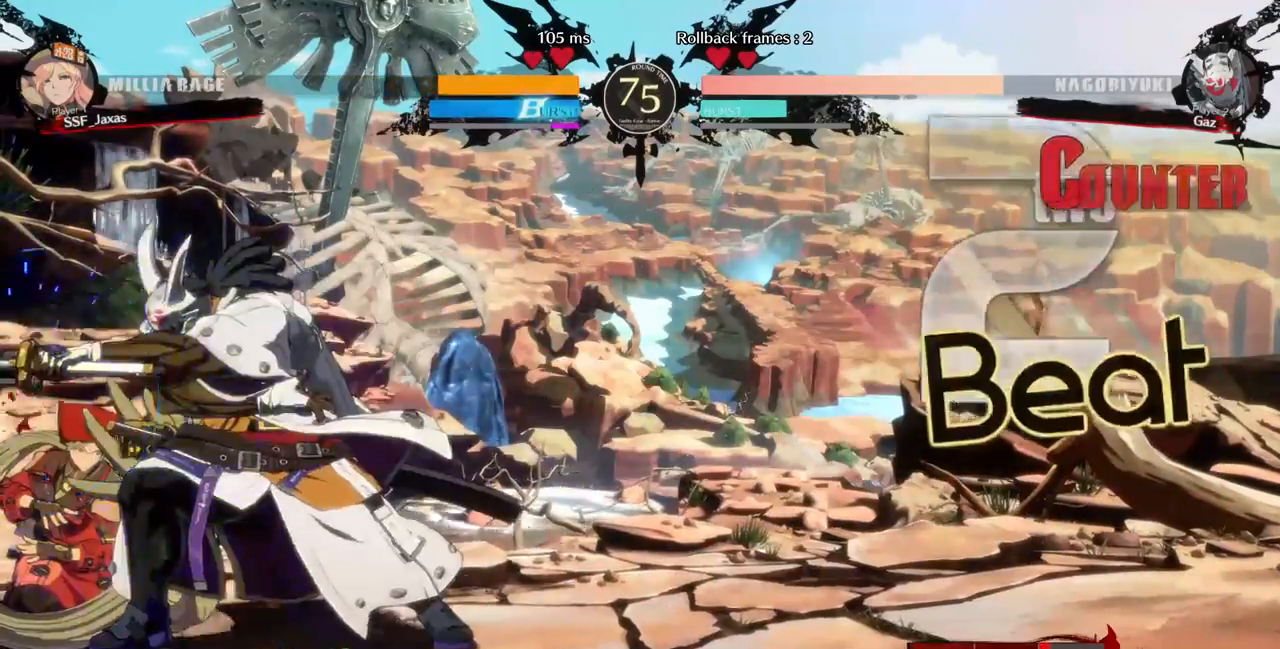
Gameplay with a controller (PlayStation layout); each line is a JSON object with the inputs held at the frame after it (dt_ms = milliseconds from this image to that frame). "events" lists button and stick changes between this image and that frame as [ms after this image, input, new state], when the widget could be followed in between. Not read: L2 L3 R3.
{"dt_ms": 480, "buttons": ["DPAD_DOWN", "DPAD_LEFT"], "events": []}
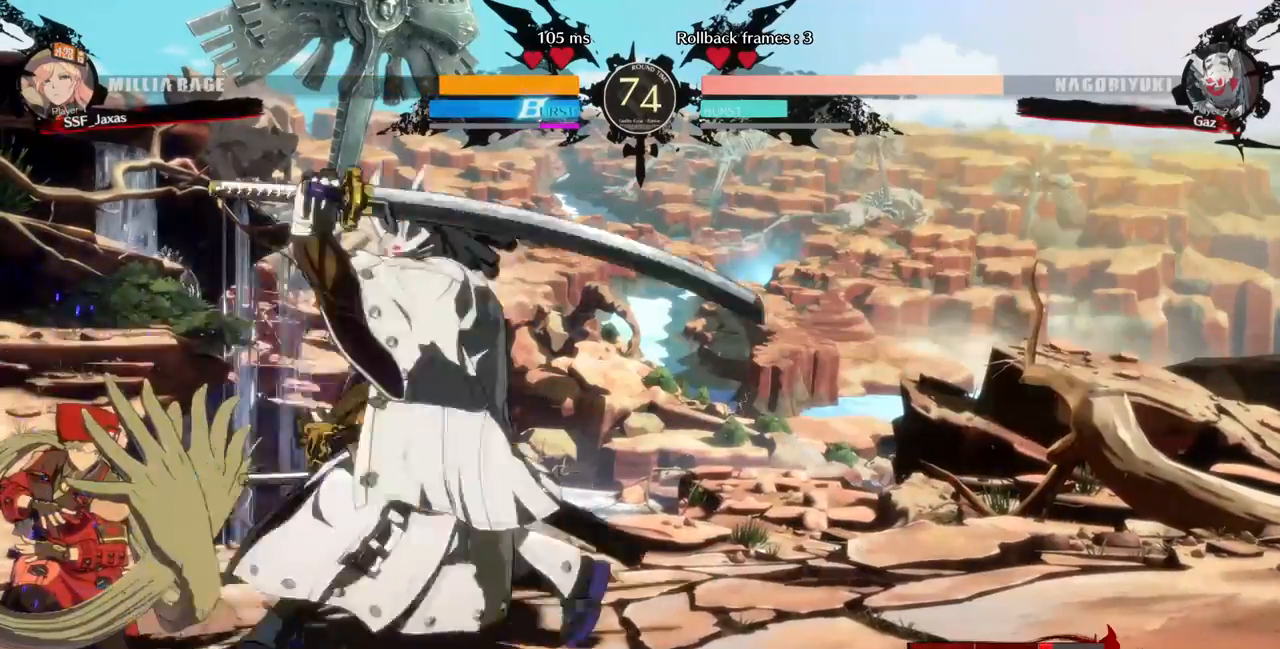
{"dt_ms": 520, "buttons": ["DPAD_LEFT"], "events": [[440, "DPAD_DOWN", "up"]]}
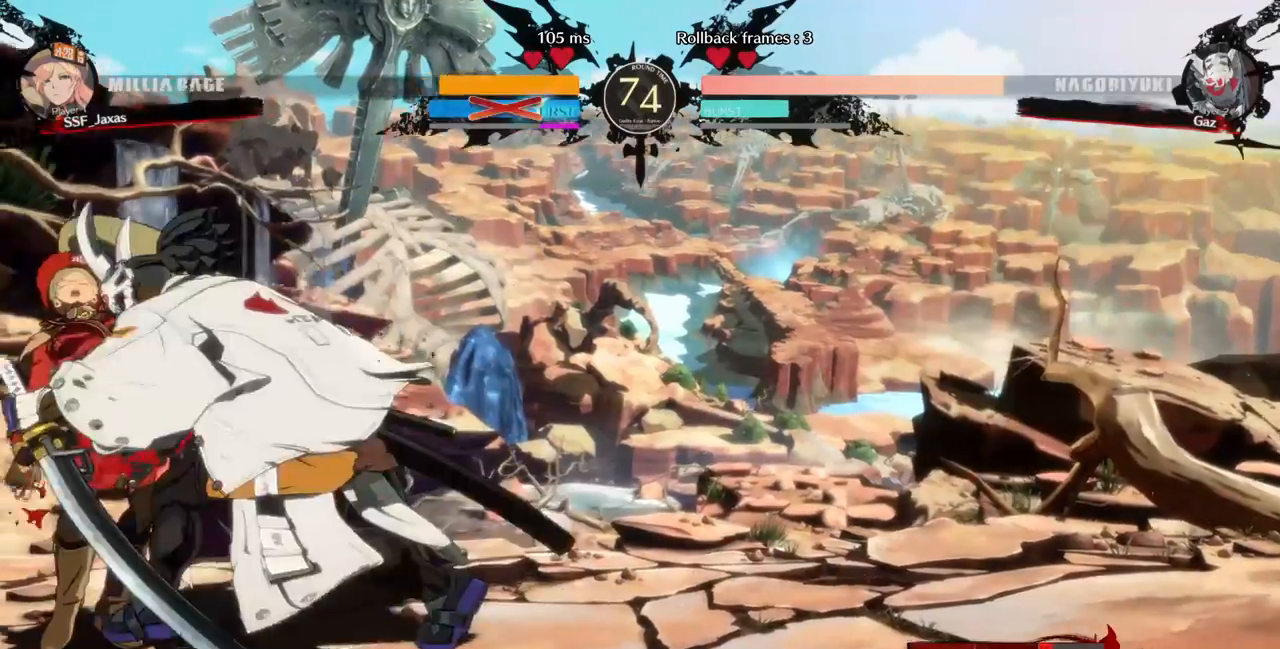
{"dt_ms": 480, "buttons": ["DPAD_UP", "DPAD_LEFT"], "events": [[200, "DPAD_UP", "down"]]}
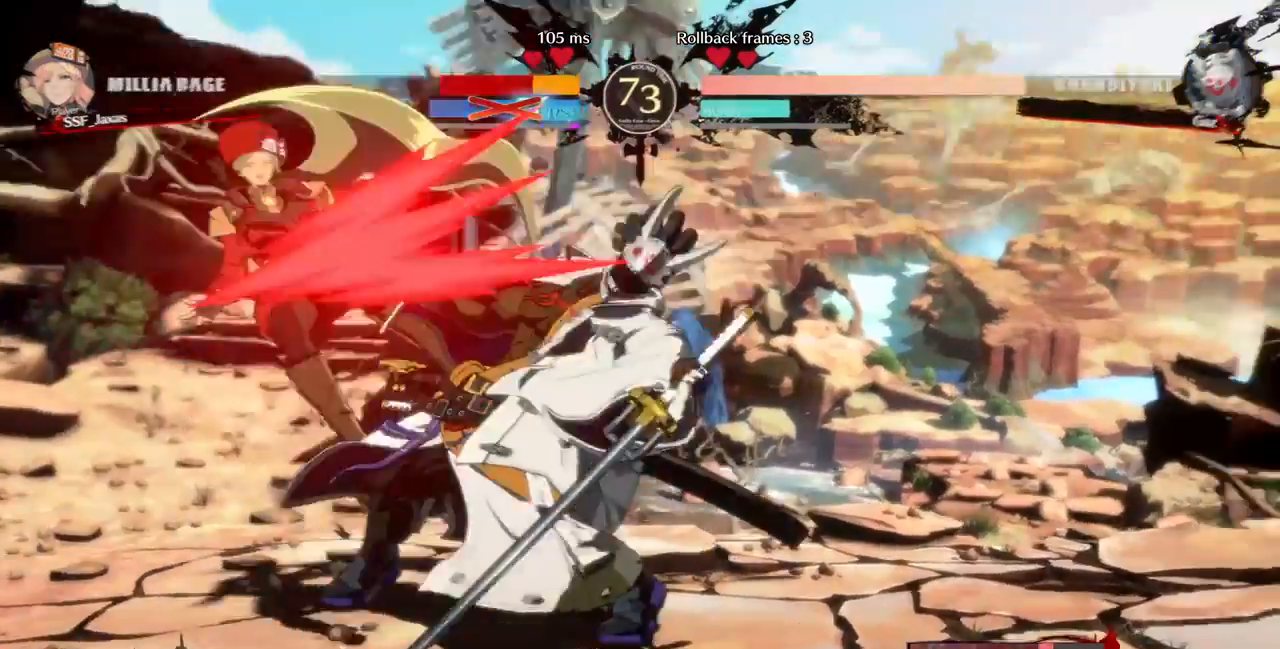
{"dt_ms": 520, "buttons": ["DPAD_DOWN", "DPAD_LEFT"], "events": [[160, "DPAD_UP", "up"], [200, "DPAD_DOWN", "down"], [200, "SQUARE", "down"], [200, "TRIANGLE", "down"], [360, "TRIANGLE", "up"], [440, "SQUARE", "up"]]}
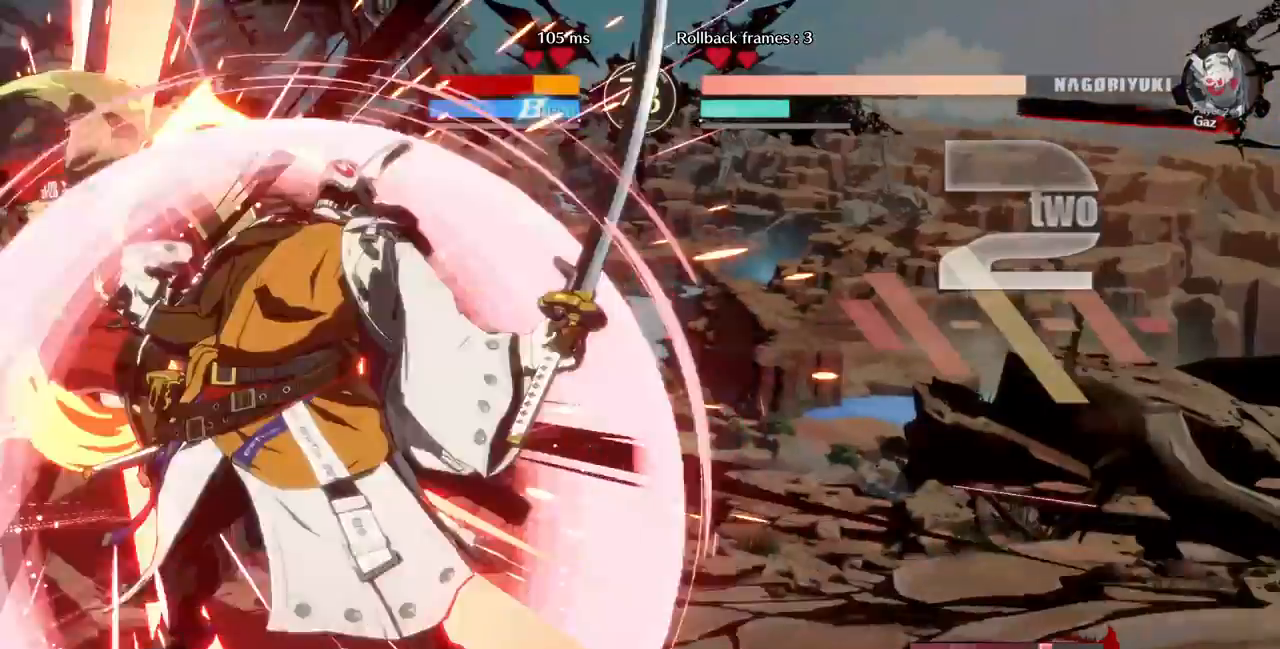
{"dt_ms": 1000, "buttons": ["SQUARE", "DPAD_LEFT"]}
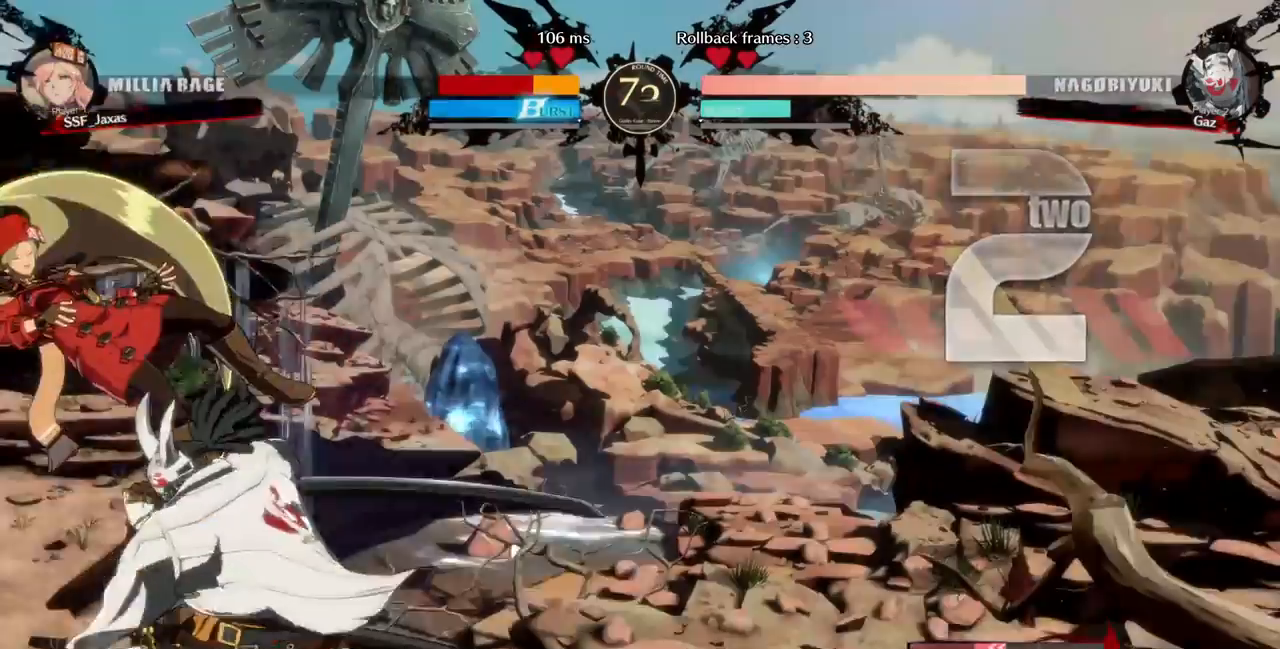
{"dt_ms": 480, "buttons": ["SQUARE", "DPAD_DOWN", "DPAD_LEFT"], "events": [[480, "DPAD_DOWN", "down"]]}
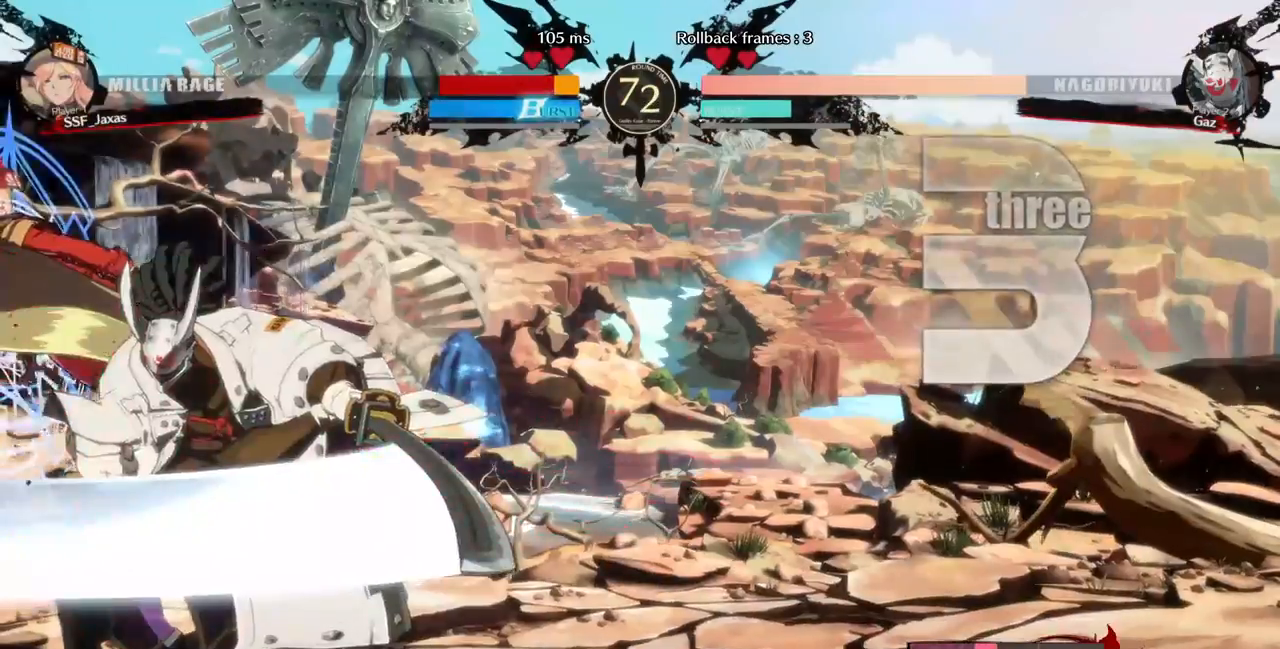
{"dt_ms": 520, "buttons": ["SQUARE", "DPAD_DOWN", "DPAD_LEFT"], "events": []}
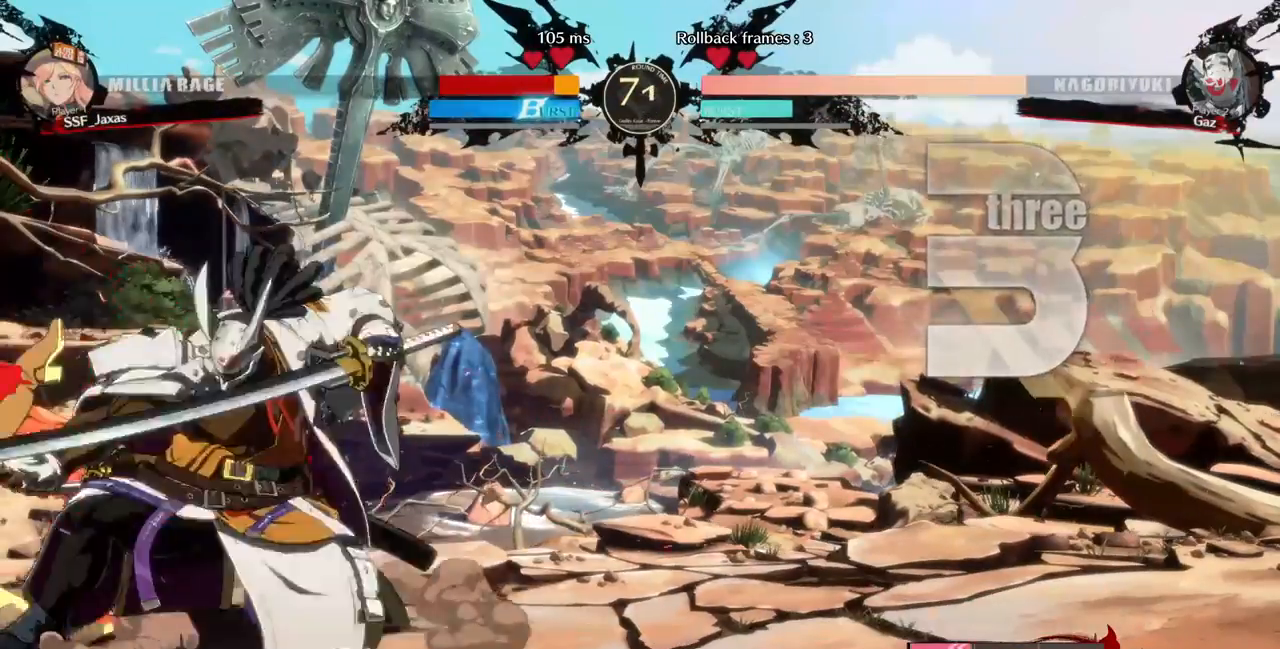
{"dt_ms": 480, "buttons": ["DPAD_DOWN", "DPAD_LEFT"], "events": [[160, "SQUARE", "up"], [360, "SQUARE", "down"], [480, "SQUARE", "up"]]}
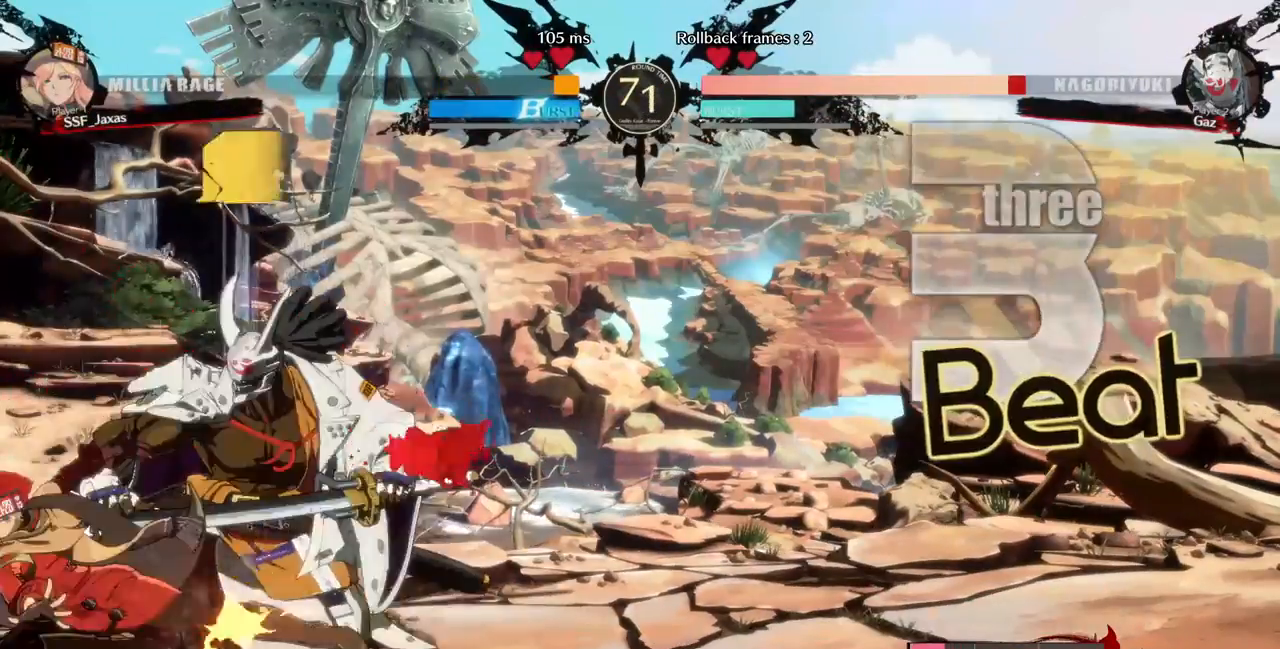
{"dt_ms": 520, "buttons": ["DPAD_RIGHT"], "events": [[200, "R2", "down"], [280, "R2", "up"], [320, "DPAD_LEFT", "up"], [440, "DPAD_RIGHT", "down"], [520, "DPAD_DOWN", "up"]]}
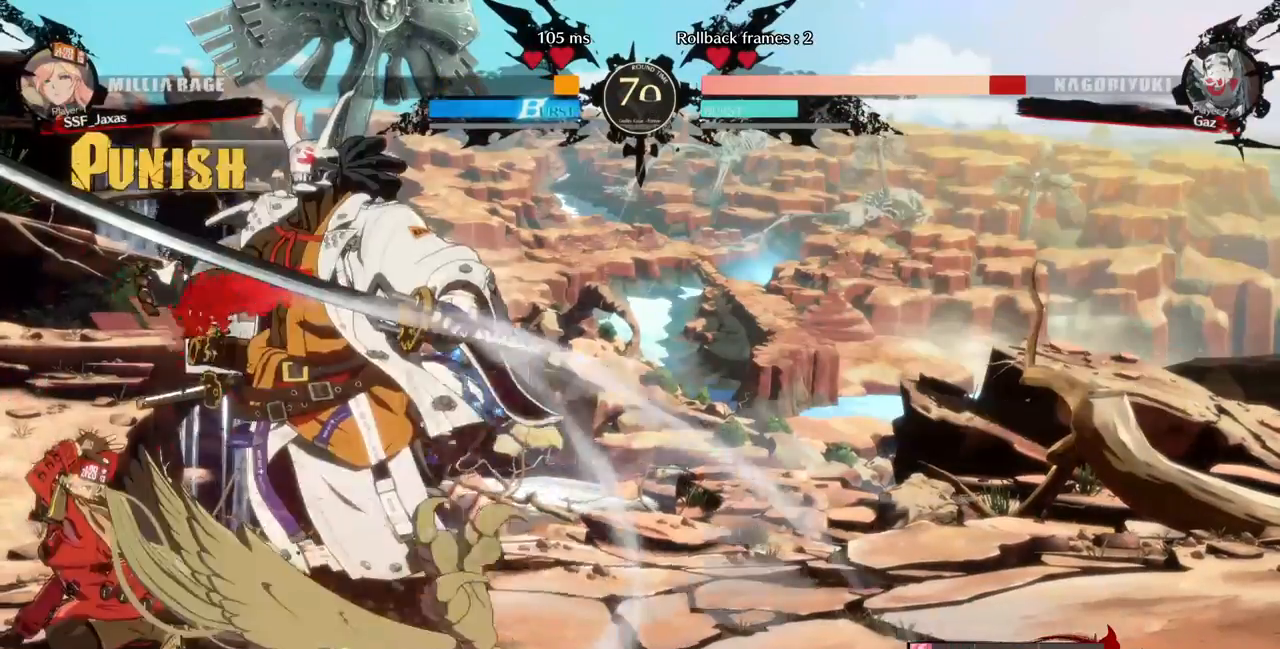
{"dt_ms": 480, "buttons": ["DPAD_LEFT"], "events": [[80, "R1", "down"], [160, "DPAD_RIGHT", "up"], [160, "R1", "up"], [280, "DPAD_LEFT", "down"]]}
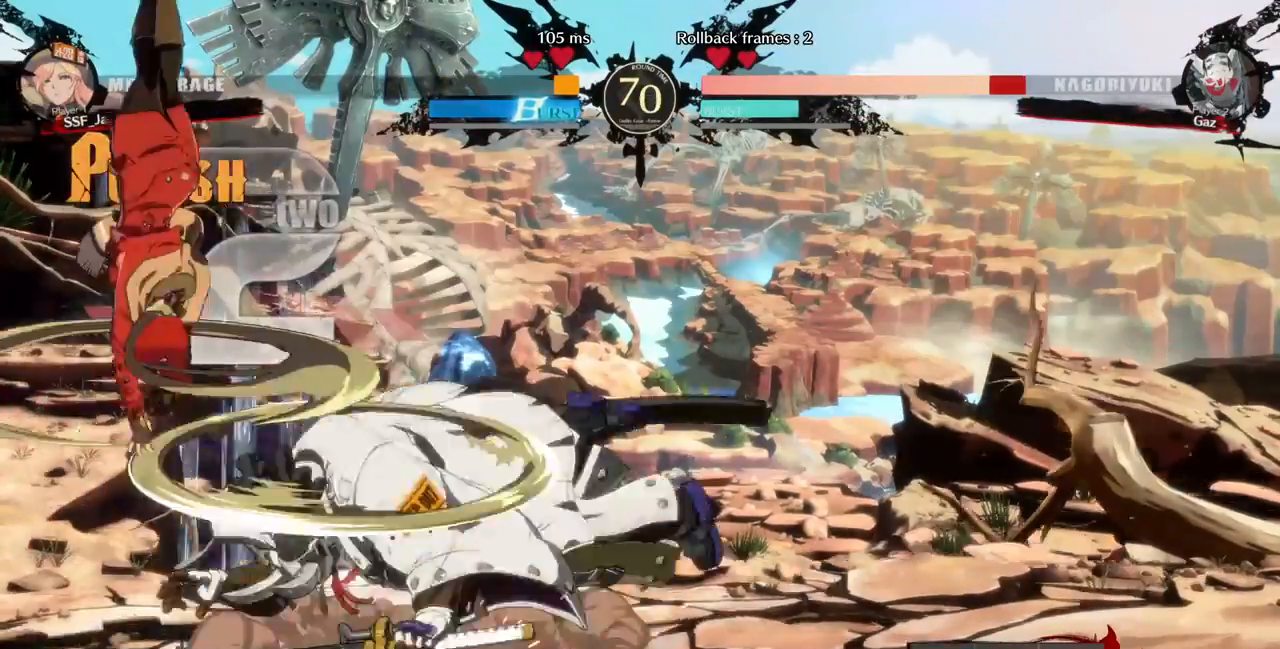
{"dt_ms": 520, "buttons": ["DPAD_LEFT"], "events": []}
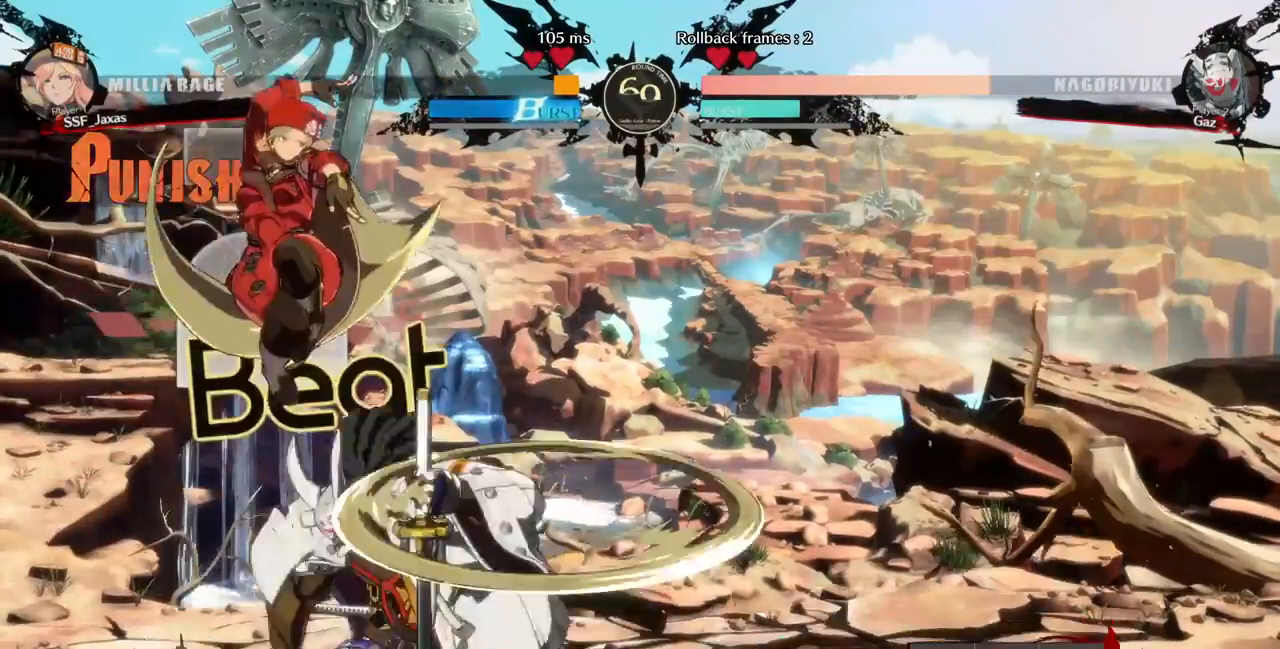
{"dt_ms": 480, "buttons": [], "events": [[80, "DPAD_DOWN", "down"], [160, "SQUARE", "down"], [320, "SQUARE", "up"], [440, "DPAD_DOWN", "up"], [440, "DPAD_LEFT", "up"]]}
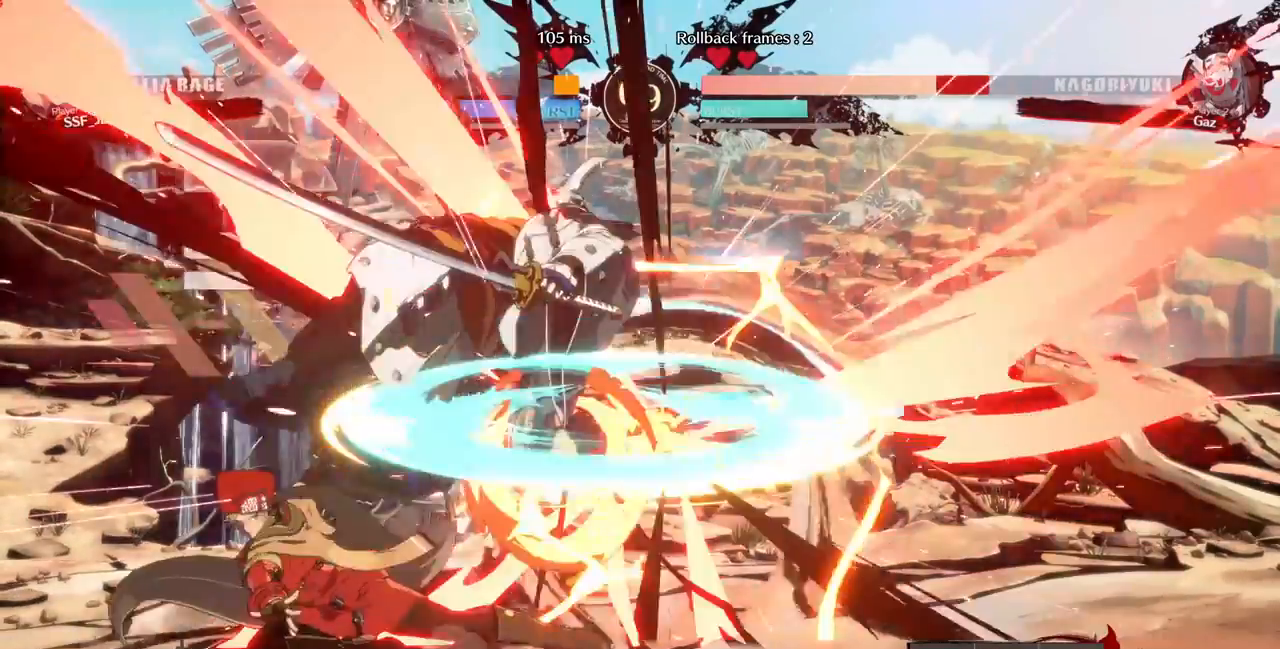
{"dt_ms": 520, "buttons": [], "events": [[160, "DPAD_RIGHT", "down"], [200, "DPAD_RIGHT", "up"], [280, "DPAD_RIGHT", "down"], [400, "DPAD_RIGHT", "up"], [400, "TRIANGLE", "down"], [480, "TRIANGLE", "up"]]}
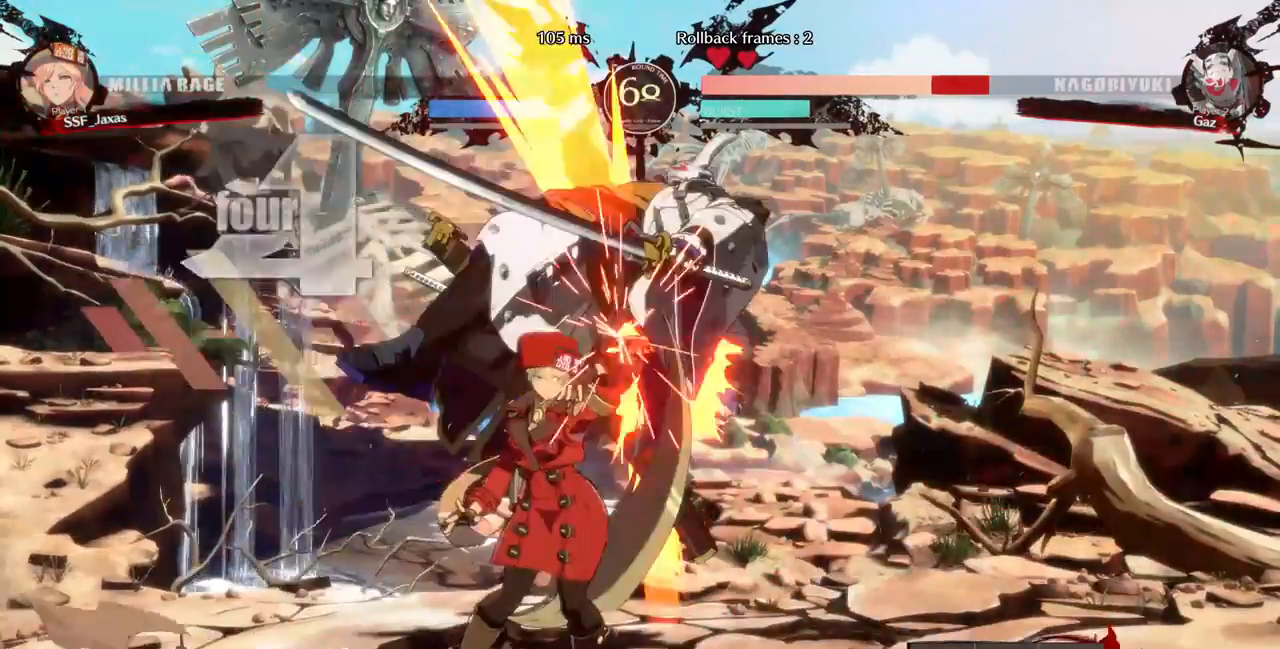
{"dt_ms": 480, "buttons": ["DPAD_UP", "DPAD_RIGHT"], "events": [[360, "DPAD_RIGHT", "down"], [400, "DPAD_UP", "down"]]}
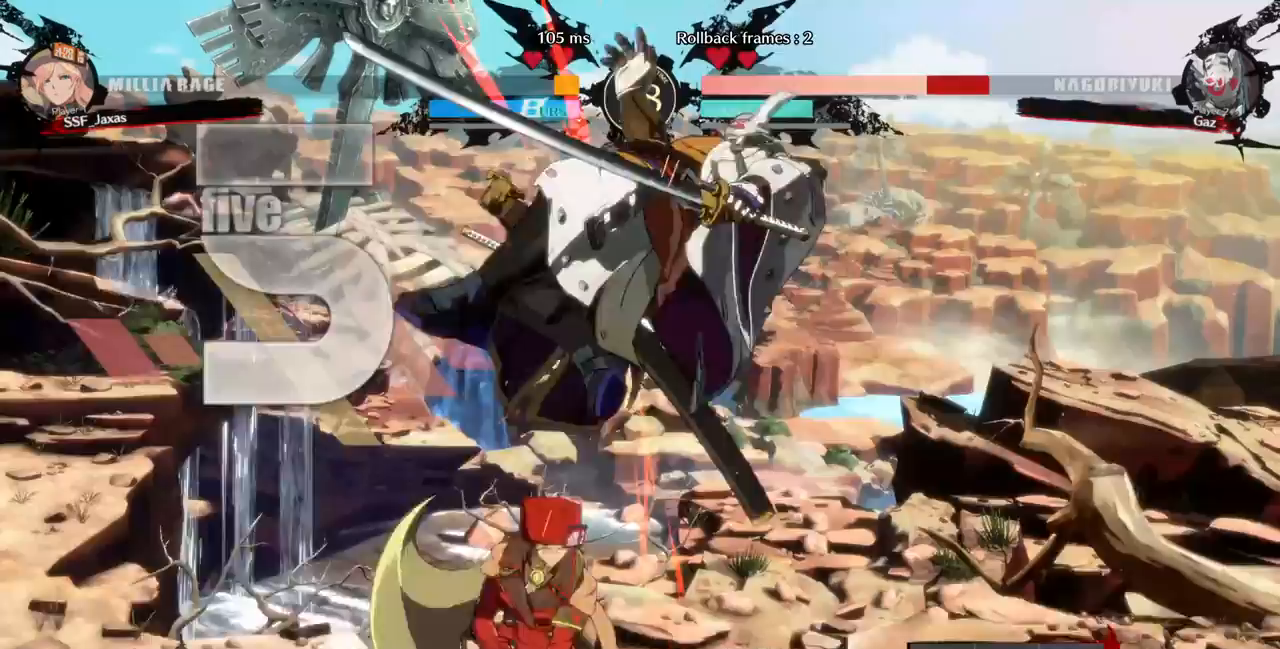
{"dt_ms": 520, "buttons": ["DPAD_RIGHT"]}
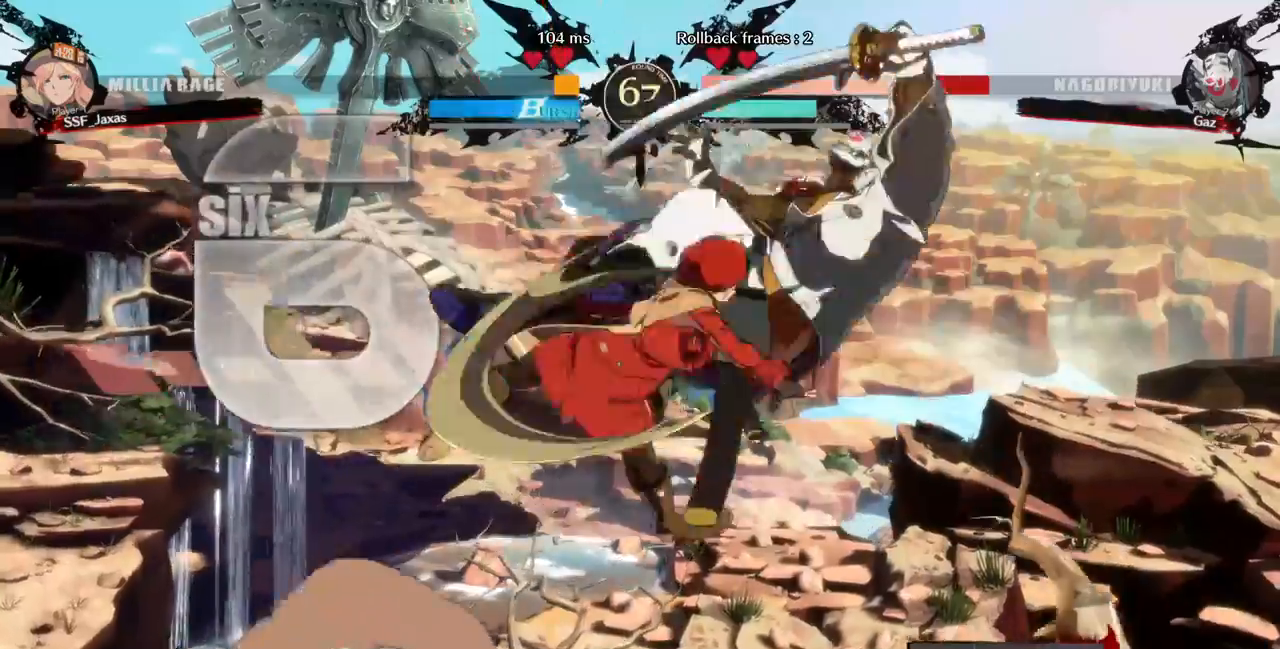
{"dt_ms": 480, "buttons": [], "events": [[160, "DPAD_UP", "down"], [280, "DPAD_UP", "up"], [280, "TRIANGLE", "down"], [320, "DPAD_RIGHT", "up"], [440, "TRIANGLE", "up"]]}
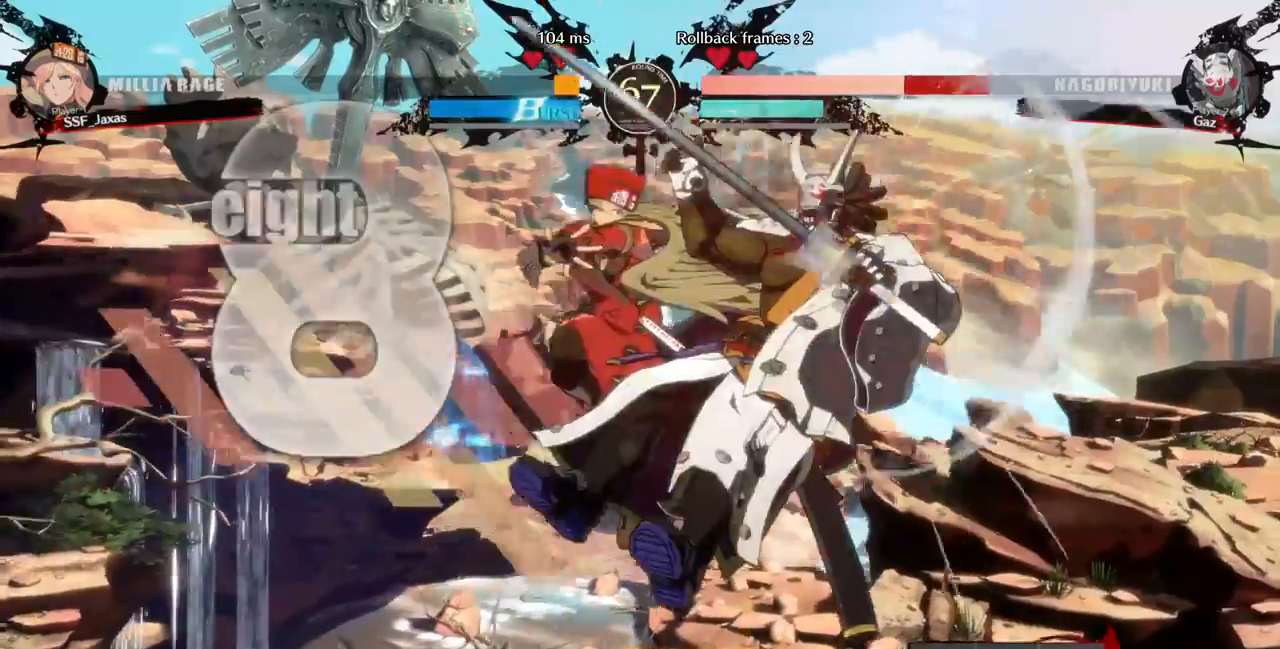
{"dt_ms": 520, "buttons": ["L1"], "events": [[40, "R2", "down"], [240, "R2", "up"], [440, "L1", "down"]]}
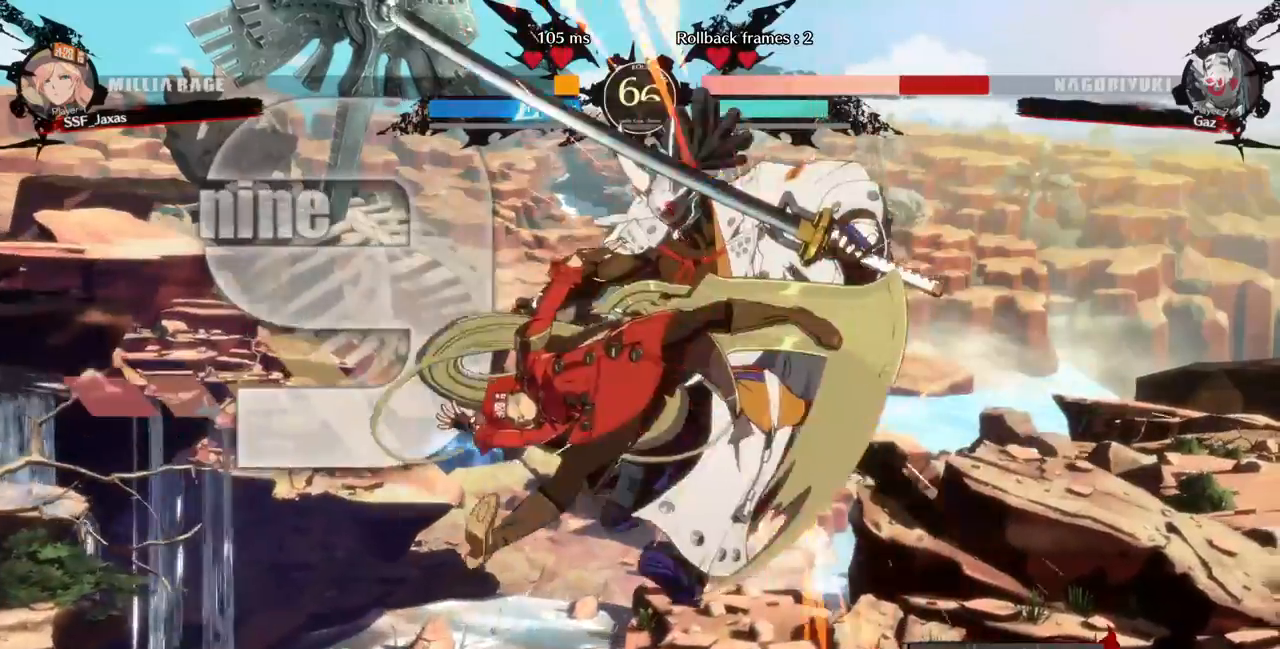
{"dt_ms": 480, "buttons": ["R1", "DPAD_LEFT"], "events": [[120, "L1", "up"], [200, "DPAD_DOWN", "down"], [280, "DPAD_RIGHT", "down"], [320, "DPAD_DOWN", "up"], [360, "R1", "down"], [480, "DPAD_LEFT", "down"], [480, "DPAD_RIGHT", "up"]]}
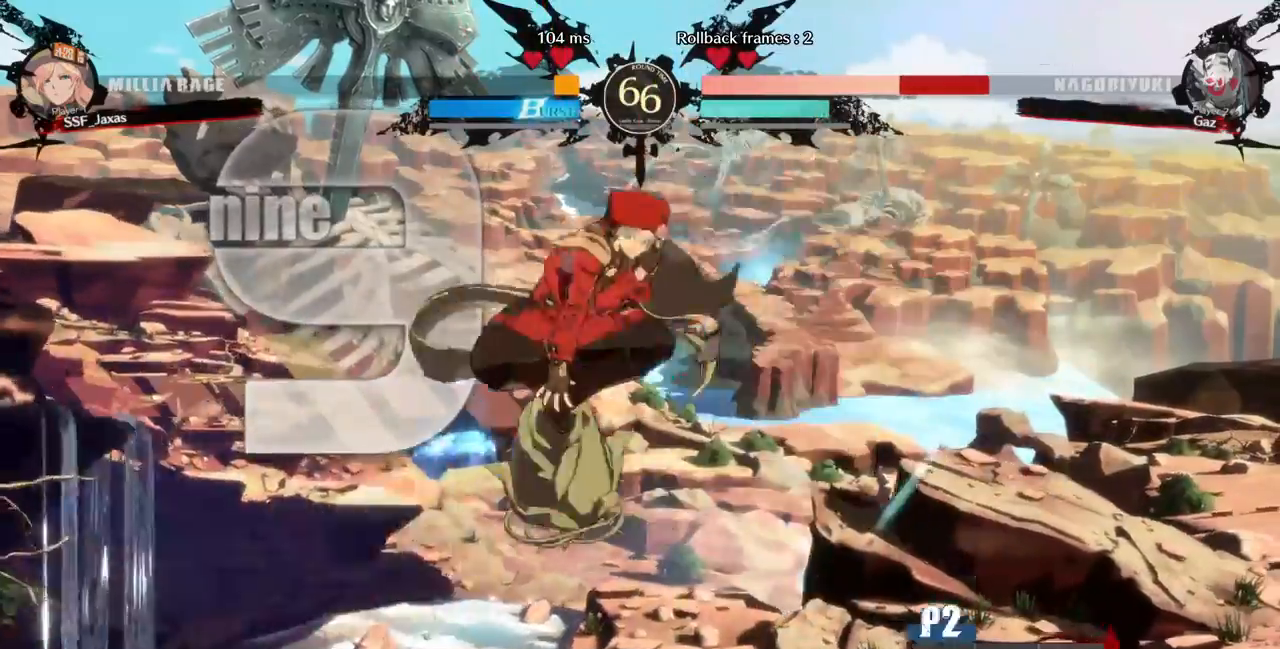
{"dt_ms": 1000, "buttons": ["SQUARE", "DPAD_DOWN"]}
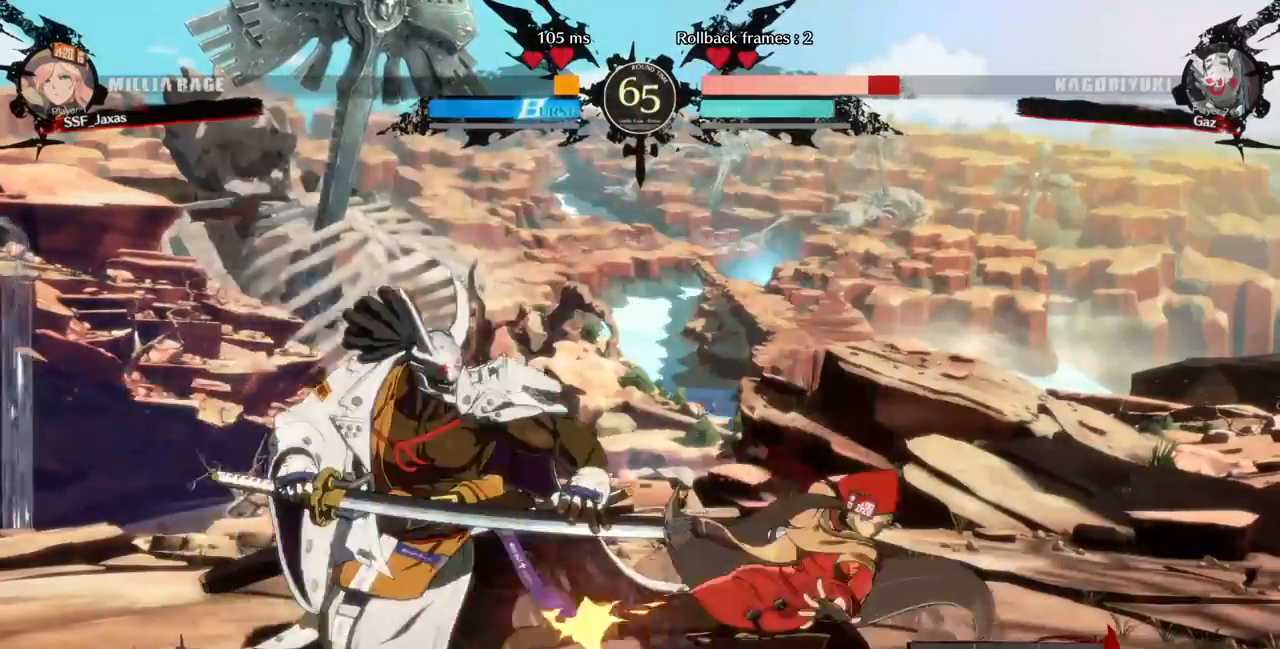
{"dt_ms": 520, "buttons": ["DPAD_DOWN", "DPAD_LEFT"], "events": [[40, "SQUARE", "up"], [120, "R2", "down"], [200, "DPAD_DOWN", "up"], [280, "R2", "up"], [320, "DPAD_DOWN", "down"], [400, "DPAD_LEFT", "down"]]}
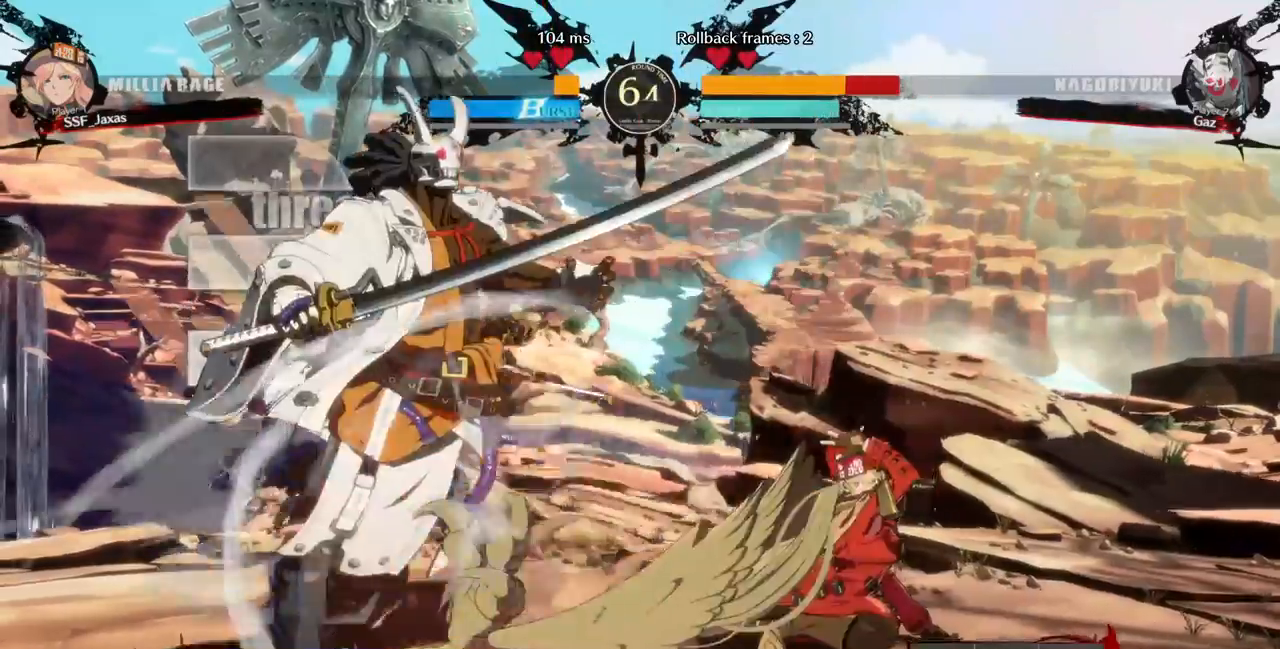
{"dt_ms": 480, "buttons": [], "events": [[40, "DPAD_DOWN", "up"], [40, "TRIANGLE", "down"], [80, "DPAD_LEFT", "up"], [80, "TRIANGLE", "up"]]}
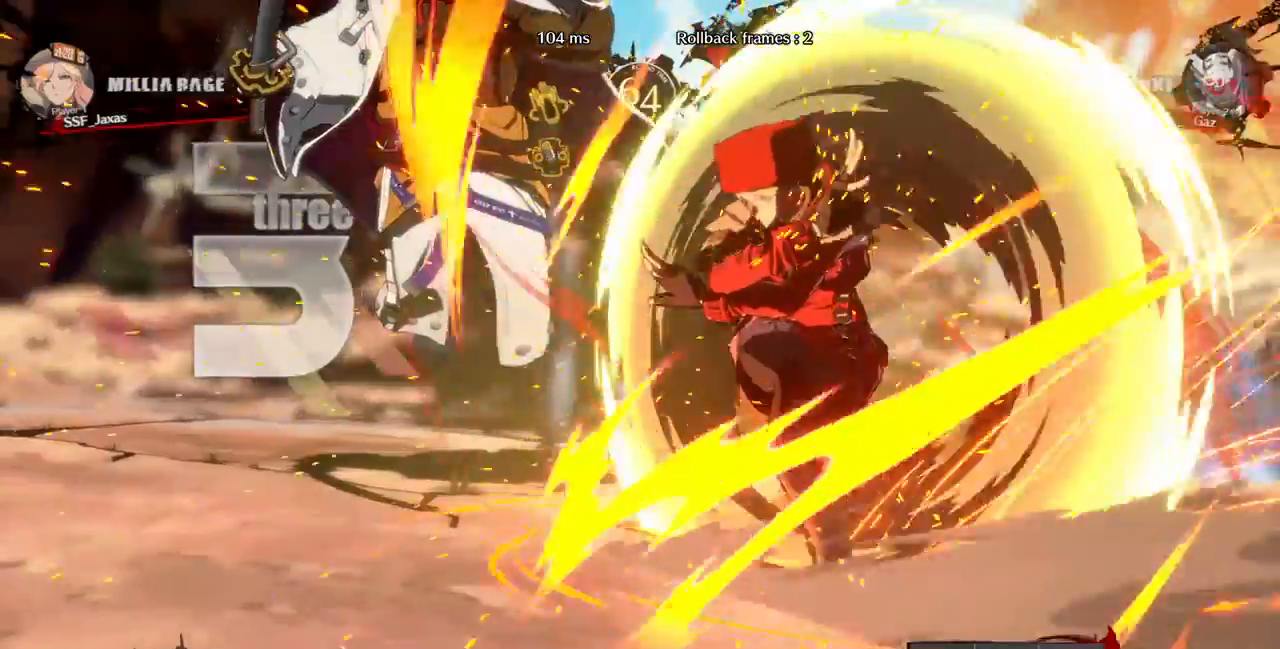
{"dt_ms": 520, "buttons": [], "events": []}
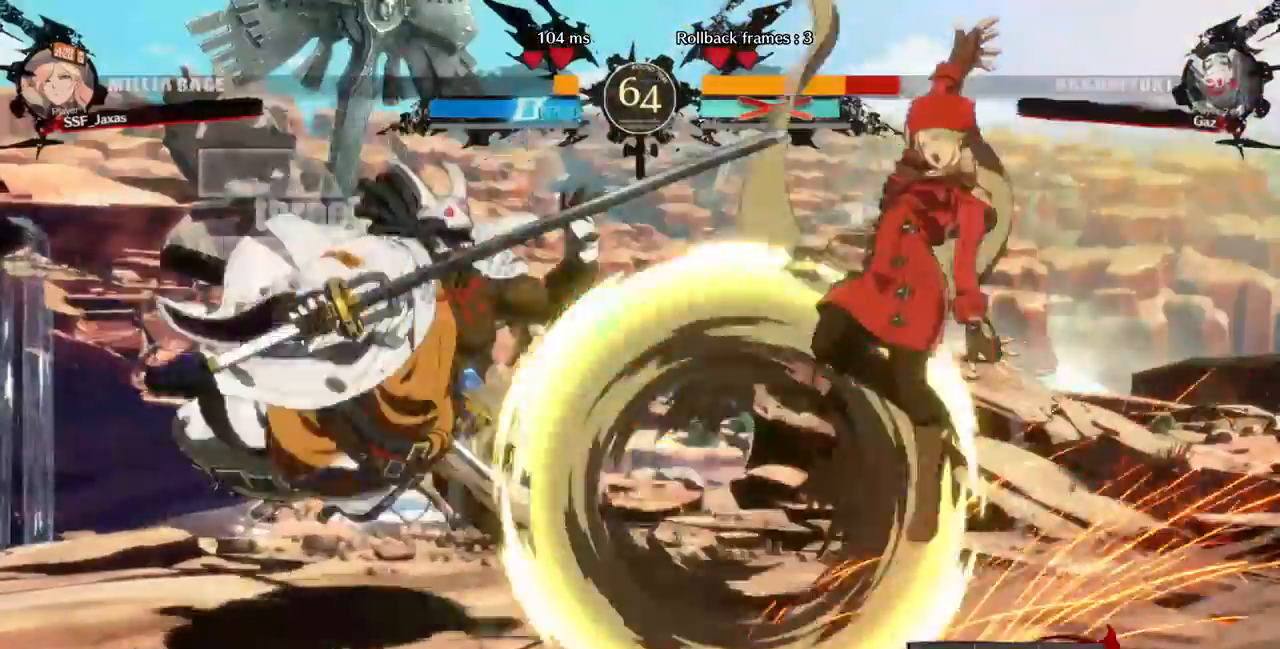
{"dt_ms": 480, "buttons": [], "events": []}